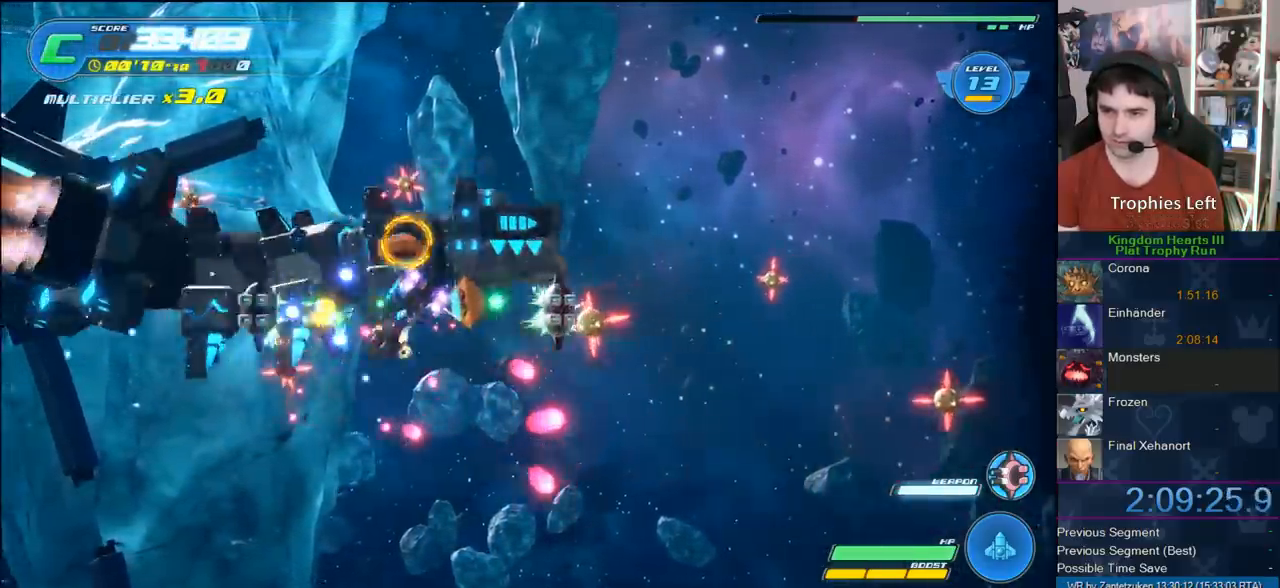
Gameplay with a controller (PlayStation layout); each line is a JSON object with the inputs held at the frame after it. "events" lists button and stick changes between this image and that frame as [ms after this image, input, new state], when the widget could be followed in between.
{"buttons": [], "left_stick": "right", "right_stick": "center", "events": [[467, "R2", "up"]]}
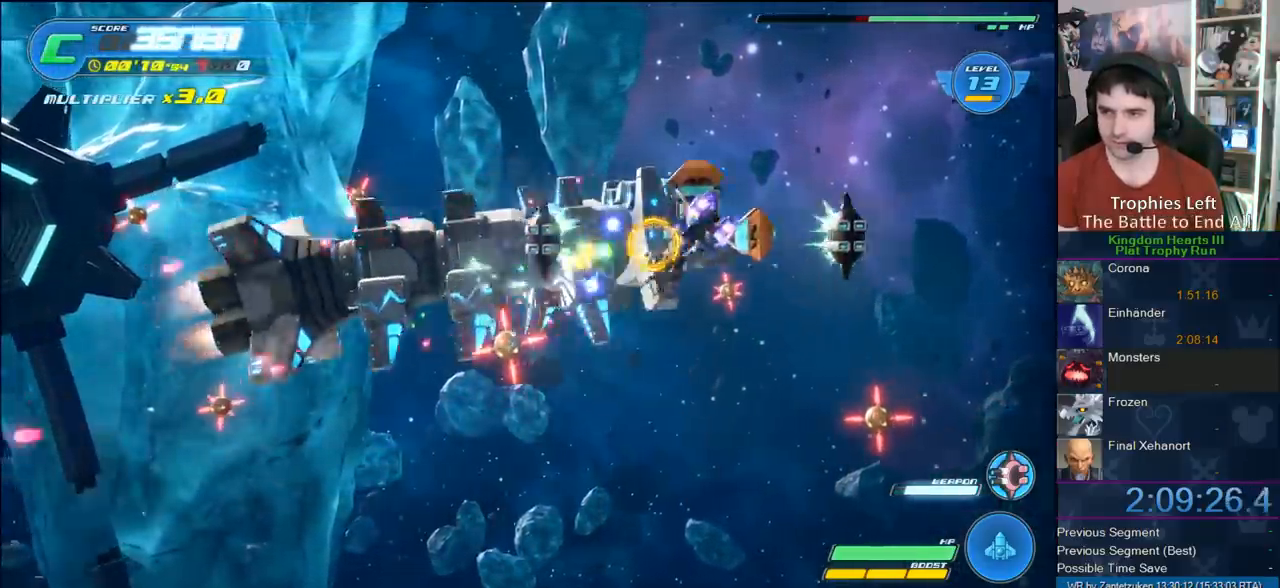
{"buttons": ["R2"], "left_stick": "center", "right_stick": "center", "events": [[17, "R2", "down"], [100, "left_stick", "center"], [200, "left_stick", "right"], [433, "left_stick", "center"]]}
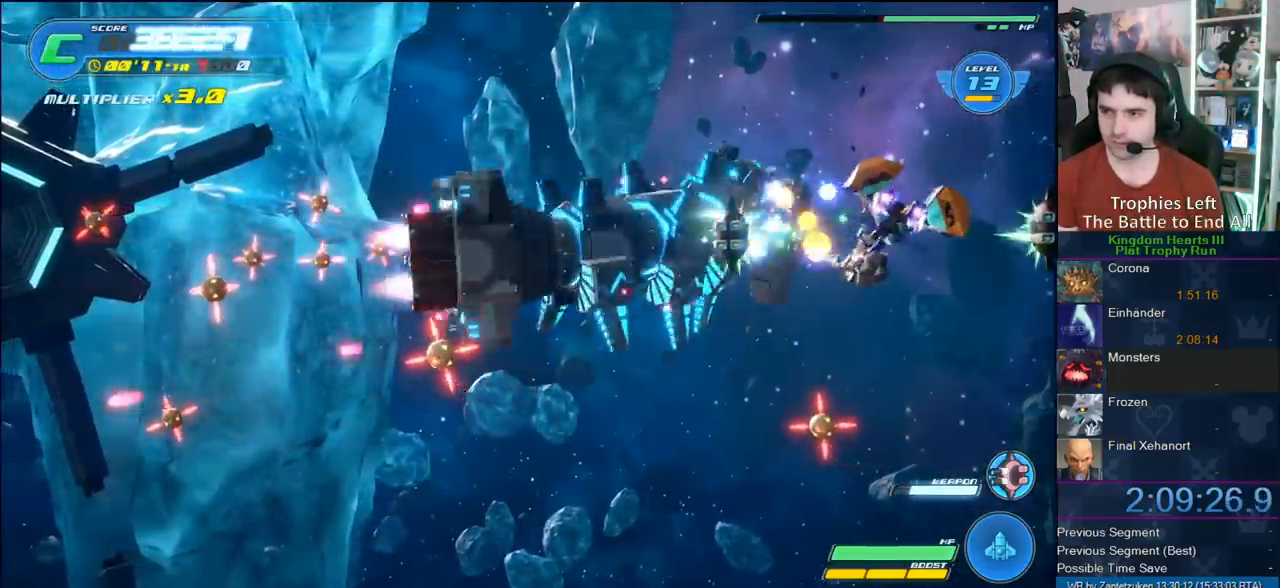
{"buttons": ["R2"], "left_stick": "down-left", "right_stick": "center", "events": [[150, "left_stick", "up-left"], [300, "left_stick", "center"], [417, "left_stick", "down-left"]]}
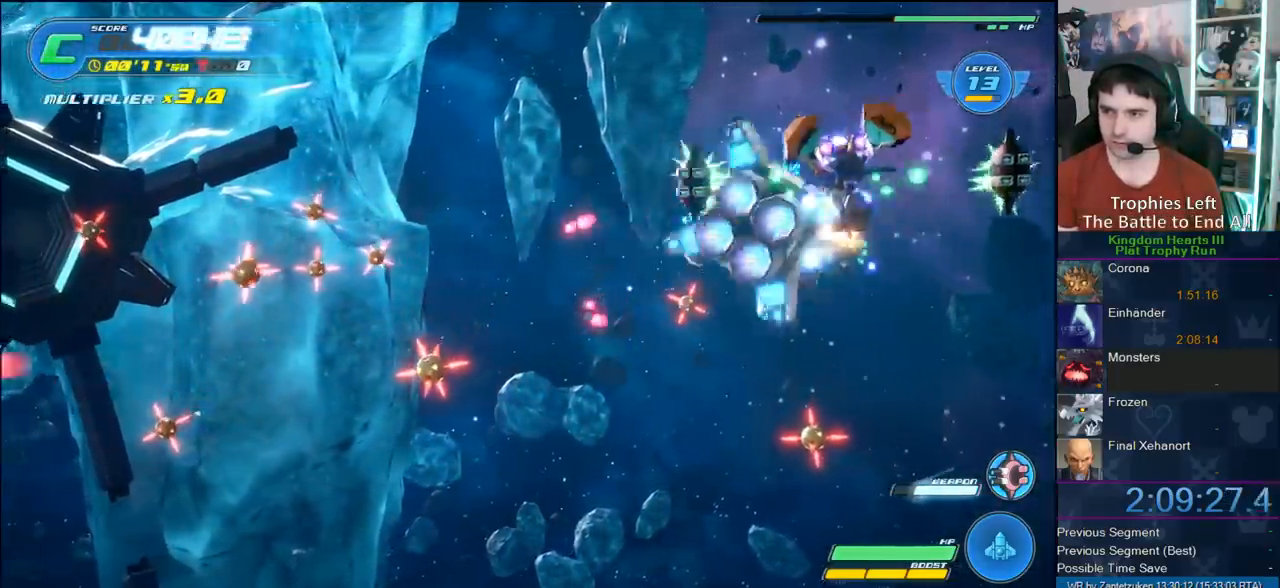
{"buttons": ["R2"], "left_stick": "center", "right_stick": "center", "events": [[233, "left_stick", "center"]]}
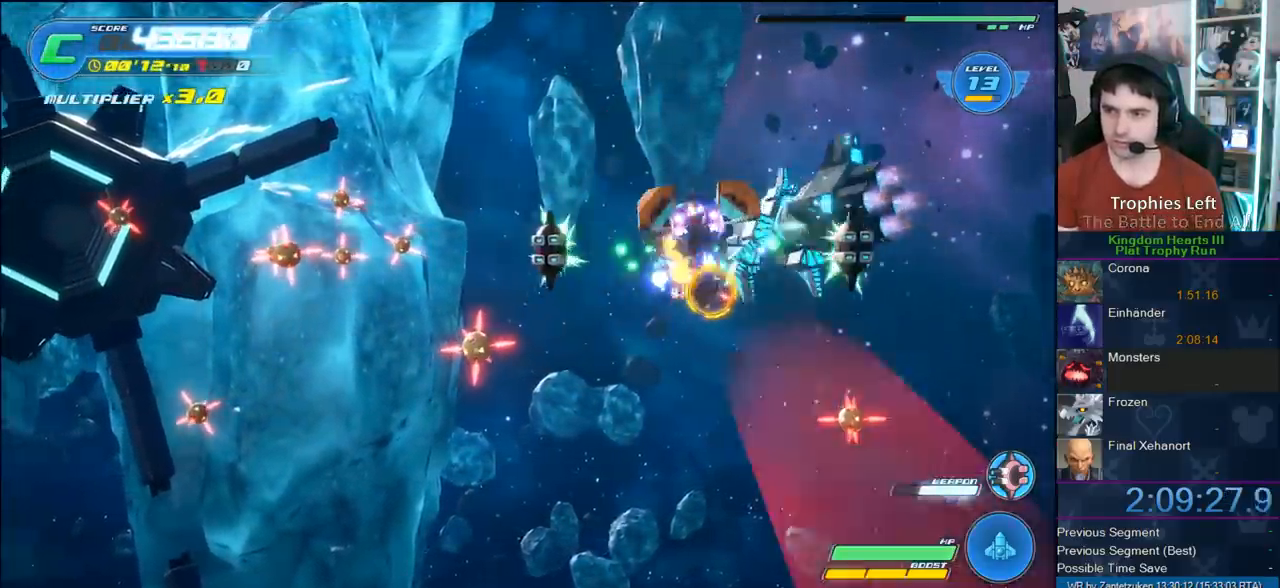
{"buttons": ["R2"], "left_stick": "right", "right_stick": "center", "events": [[150, "left_stick", "left"], [233, "CROSS", "down"], [300, "left_stick", "right"], [350, "CROSS", "up"]]}
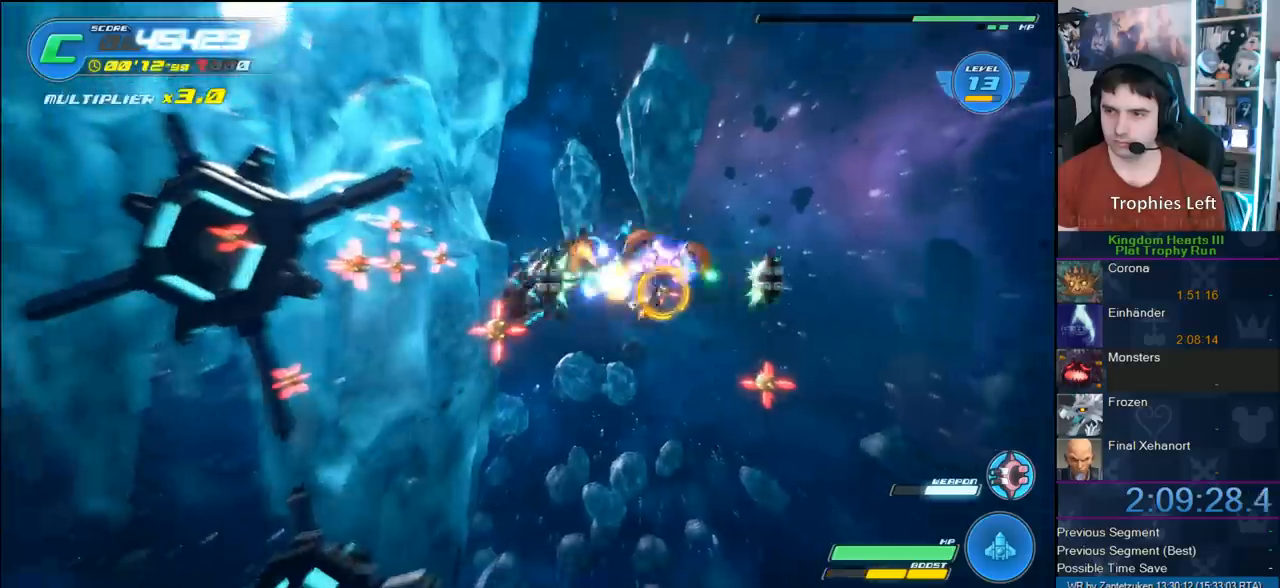
{"buttons": ["R2"], "left_stick": "left", "right_stick": "center", "events": [[67, "left_stick", "center"], [117, "left_stick", "left"], [250, "left_stick", "center"], [400, "left_stick", "left"]]}
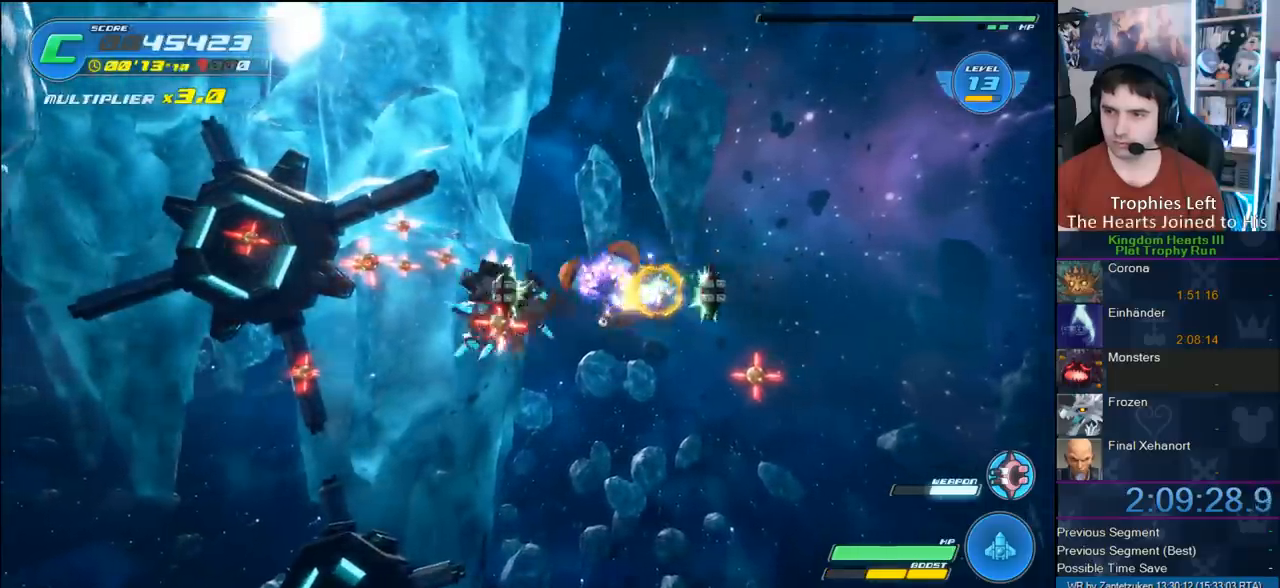
{"buttons": ["R2"], "left_stick": "center", "right_stick": "center", "events": [[50, "left_stick", "center"], [333, "left_stick", "up-left"], [450, "left_stick", "center"]]}
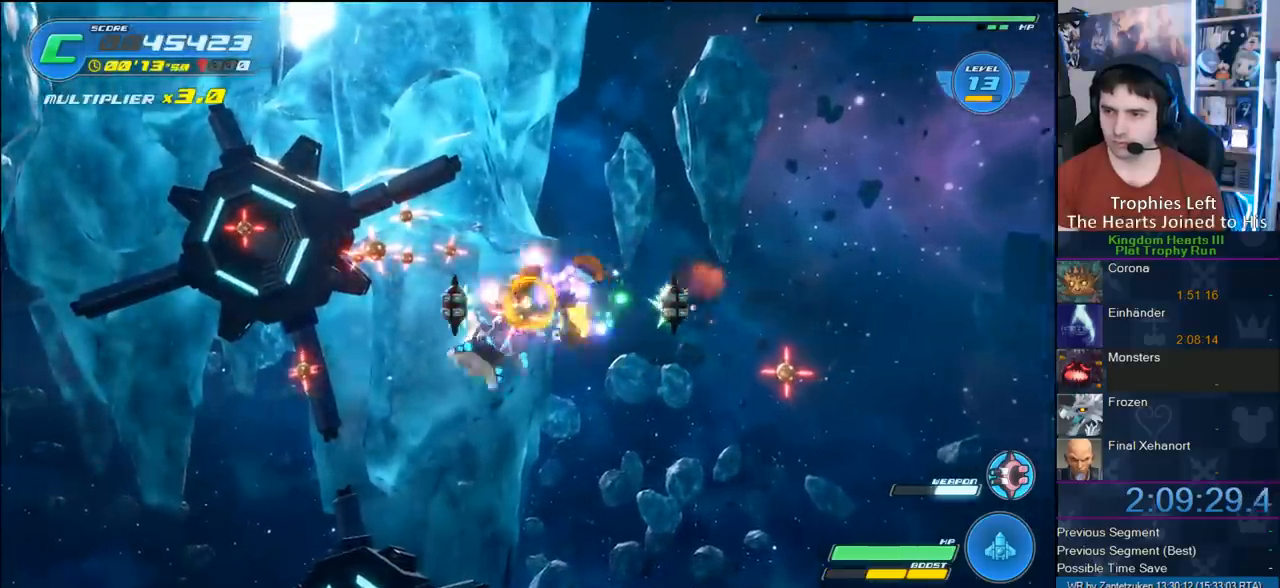
{"buttons": ["CROSS", "R2"], "left_stick": "center", "right_stick": "center", "events": [[100, "left_stick", "left"], [200, "left_stick", "center"], [417, "CROSS", "down"]]}
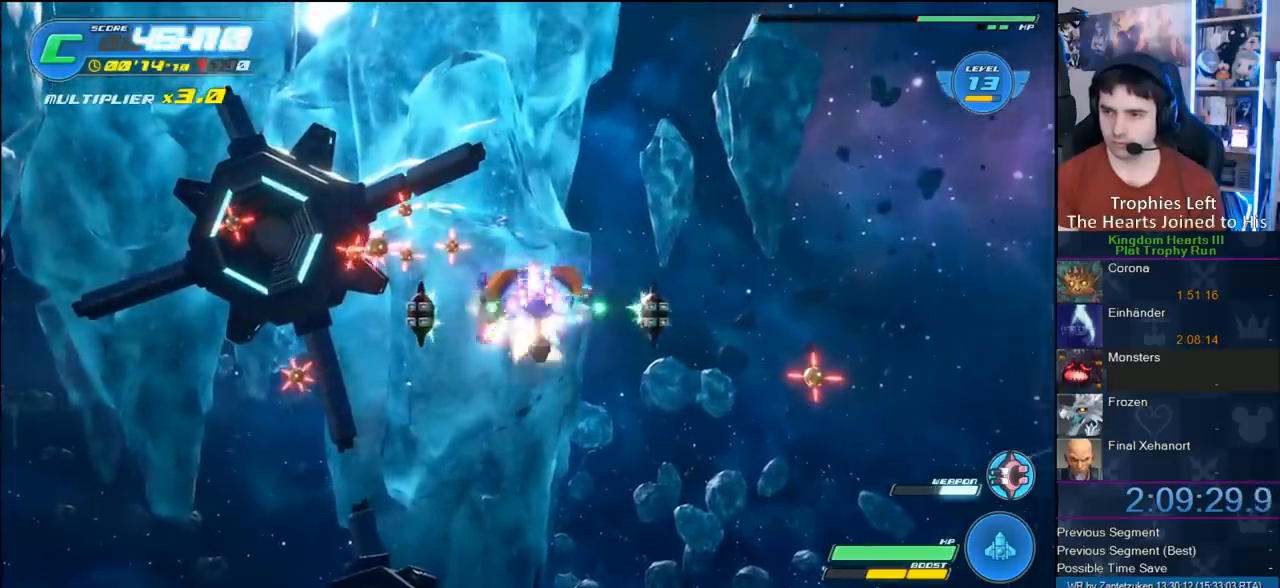
{"buttons": ["CROSS", "R2"], "left_stick": "center", "right_stick": "center", "events": [[50, "CROSS", "up"], [150, "CROSS", "down"], [233, "CROSS", "up"], [450, "CROSS", "down"]]}
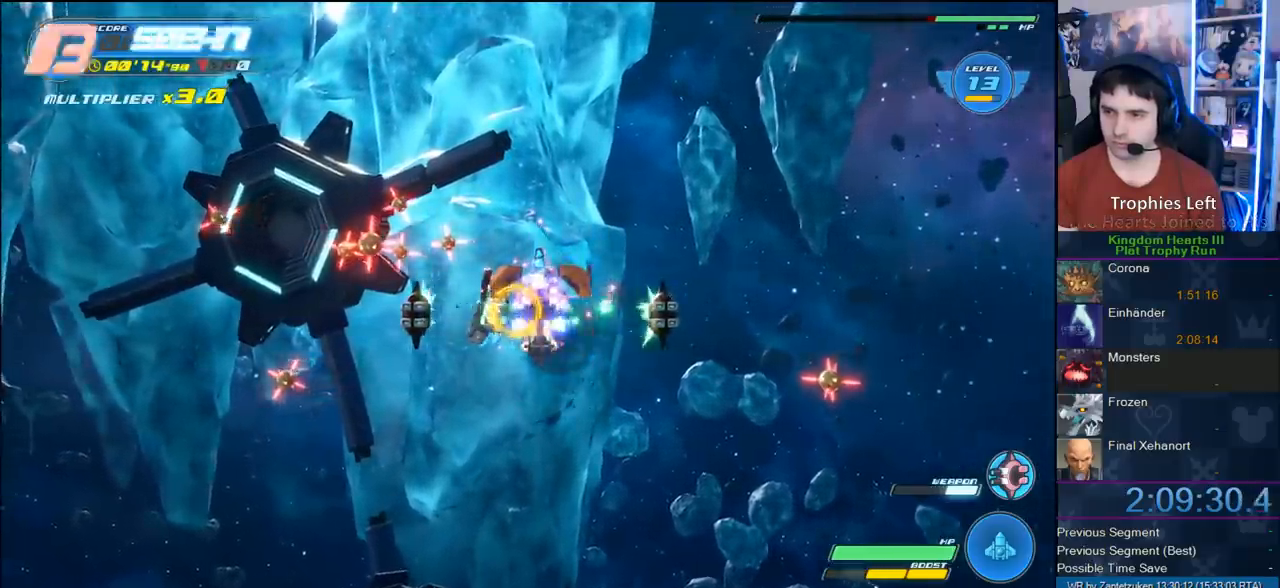
{"buttons": ["CROSS", "R2"], "left_stick": "center", "right_stick": "center", "events": [[50, "CROSS", "up"], [150, "CROSS", "down"], [283, "CROSS", "up"], [300, "CROSS", "down"]]}
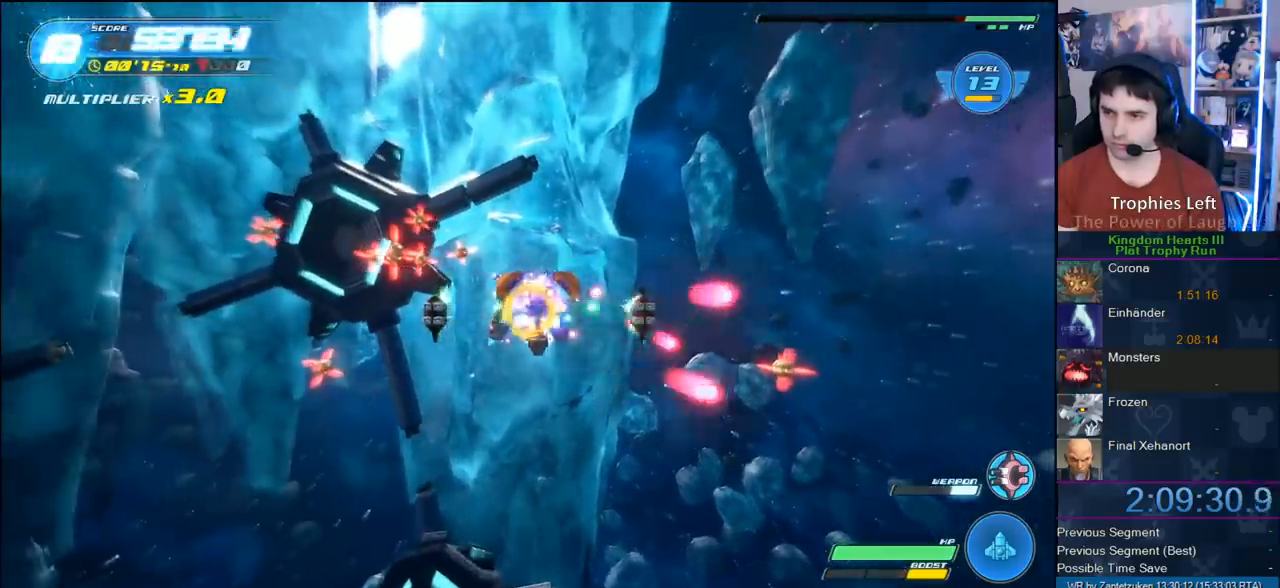
{"buttons": ["R2"], "left_stick": "center", "right_stick": "center", "events": [[83, "CROSS", "up"], [167, "SQUARE", "down"], [450, "SQUARE", "up"]]}
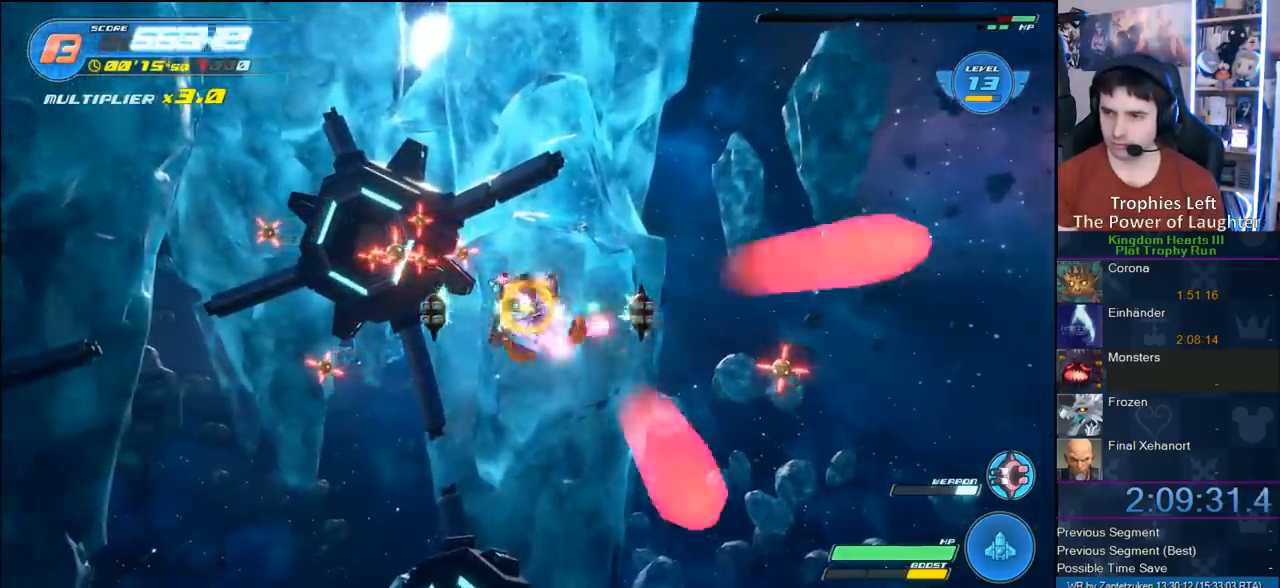
{"buttons": ["CROSS", "R2"], "left_stick": "center", "right_stick": "center", "events": [[133, "CROSS", "down"], [283, "CROSS", "up"], [417, "CROSS", "down"]]}
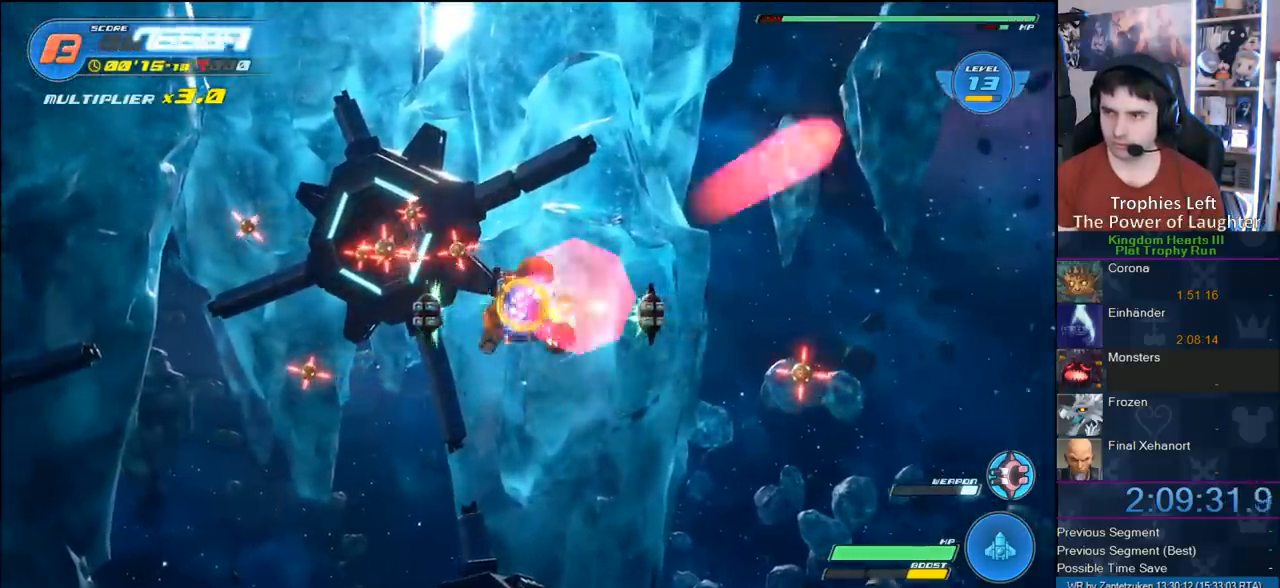
{"buttons": ["CROSS", "R2"], "left_stick": "center", "right_stick": "center", "events": [[83, "CROSS", "up"], [117, "CROSS", "down"], [217, "CROSS", "up"], [333, "CROSS", "down"], [417, "CROSS", "up"], [500, "CROSS", "down"]]}
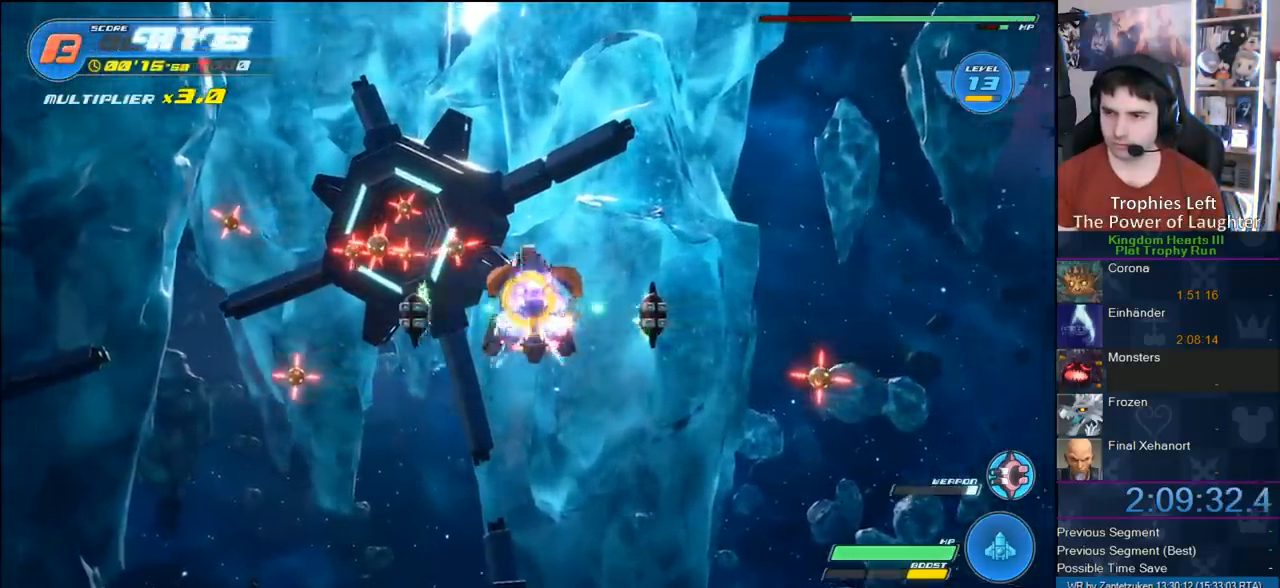
{"buttons": ["CROSS", "R2"], "left_stick": "center", "right_stick": "center", "events": [[250, "CROSS", "up"], [250, "left_stick", "up"], [317, "CROSS", "down"], [317, "left_stick", "center"], [467, "CROSS", "up"], [483, "CROSS", "down"]]}
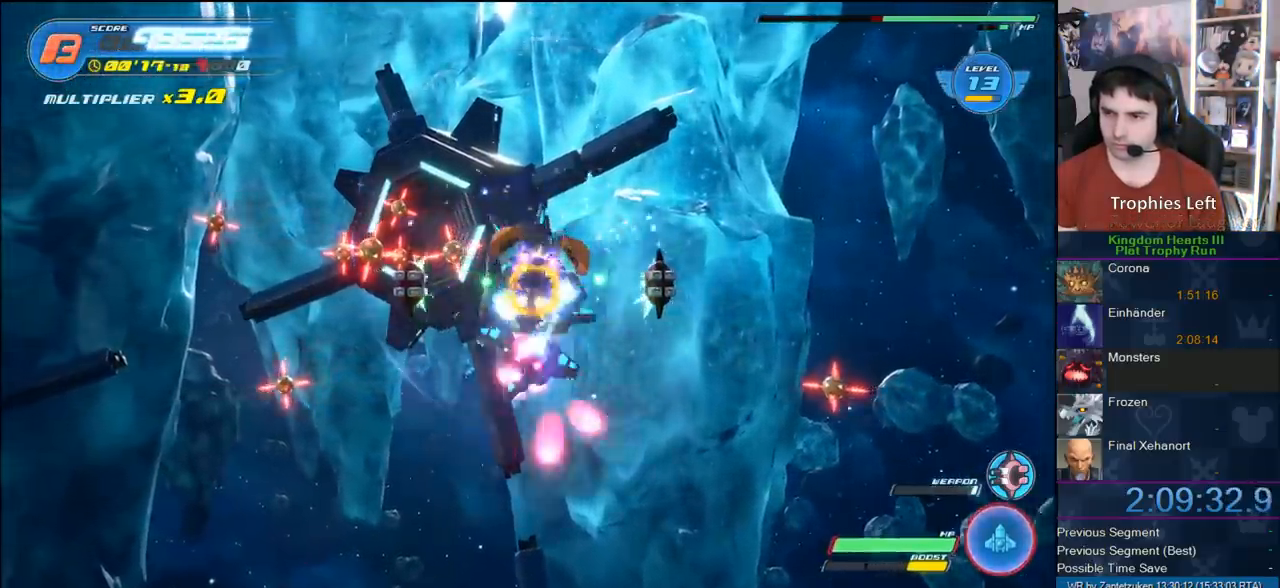
{"buttons": ["R2"], "left_stick": "center", "right_stick": "center", "events": [[250, "left_stick", "down"], [317, "CROSS", "up"], [367, "CROSS", "down"], [367, "left_stick", "center"], [483, "CROSS", "up"]]}
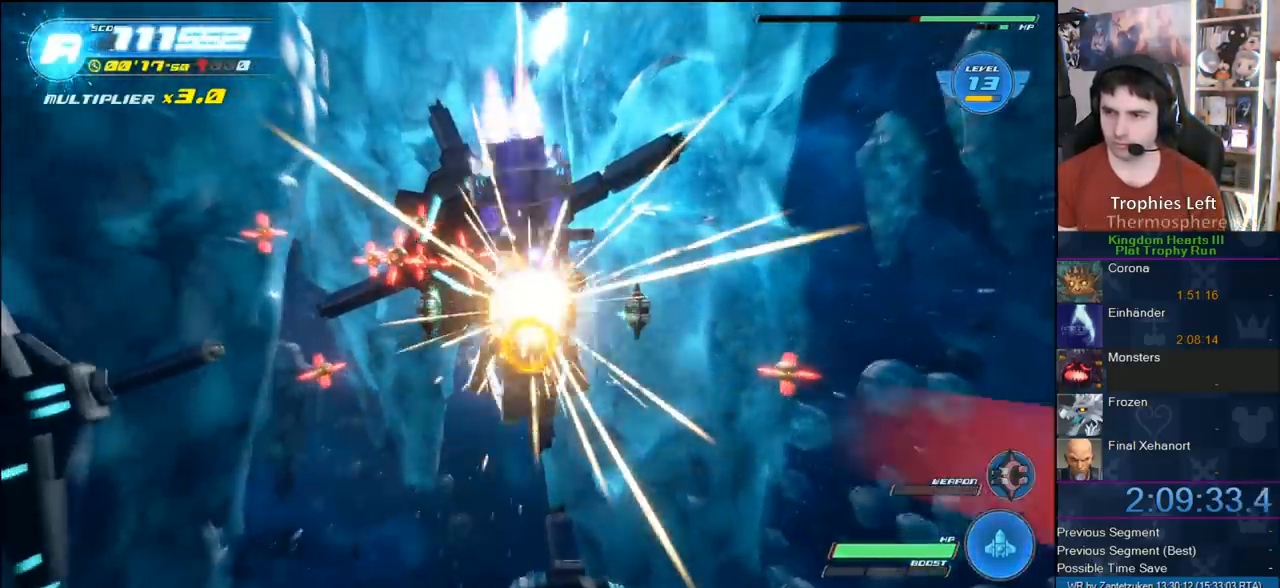
{"buttons": ["R2"], "left_stick": "up", "right_stick": "center", "events": [[217, "left_stick", "down"], [283, "left_stick", "down-left"], [450, "left_stick", "up"]]}
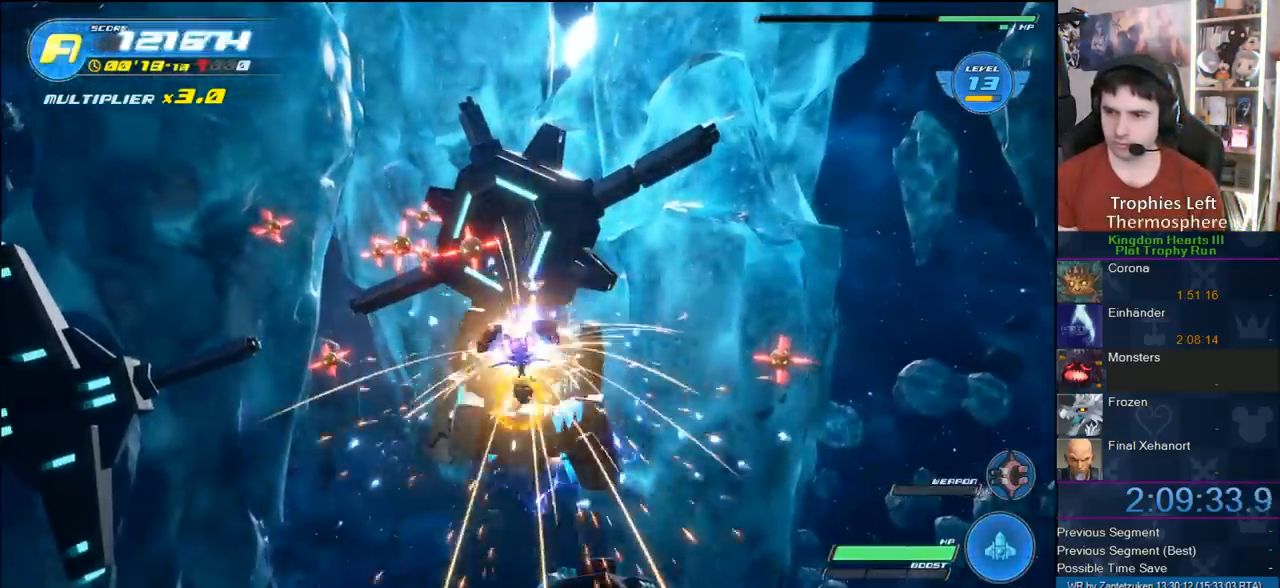
{"buttons": ["R2"], "left_stick": "down-left", "right_stick": "center", "events": [[50, "SQUARE", "down"], [150, "SQUARE", "up"], [217, "SQUARE", "down"], [433, "SQUARE", "up"], [467, "left_stick", "down-left"]]}
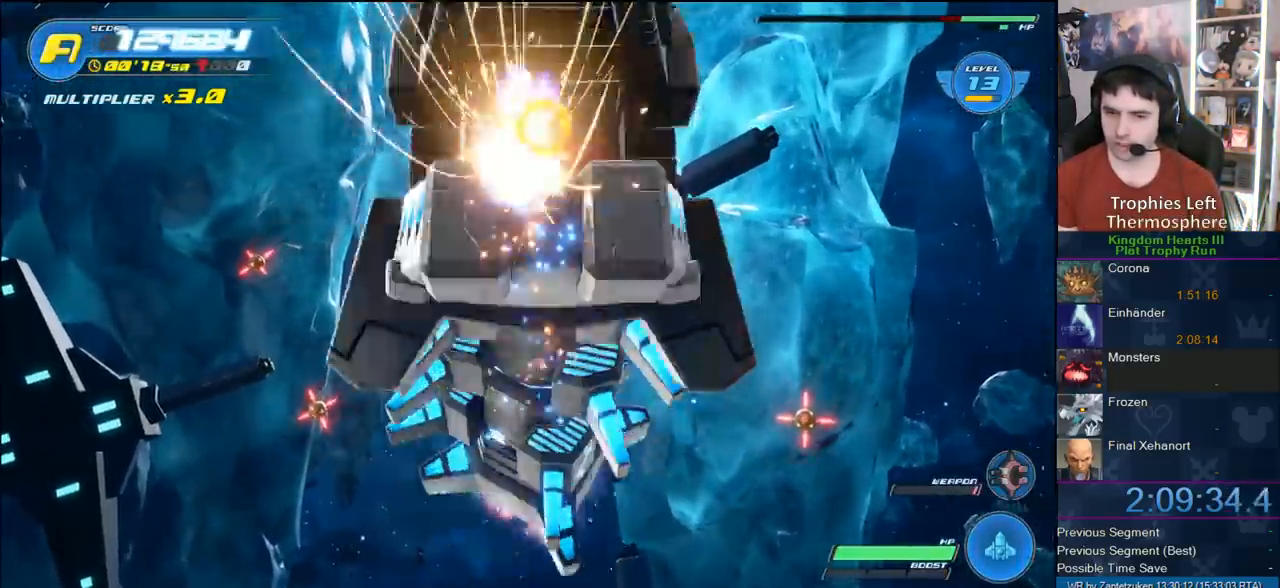
{"buttons": ["SQUARE", "R2"], "left_stick": "left", "right_stick": "center", "events": [[100, "SQUARE", "down"], [483, "left_stick", "left"]]}
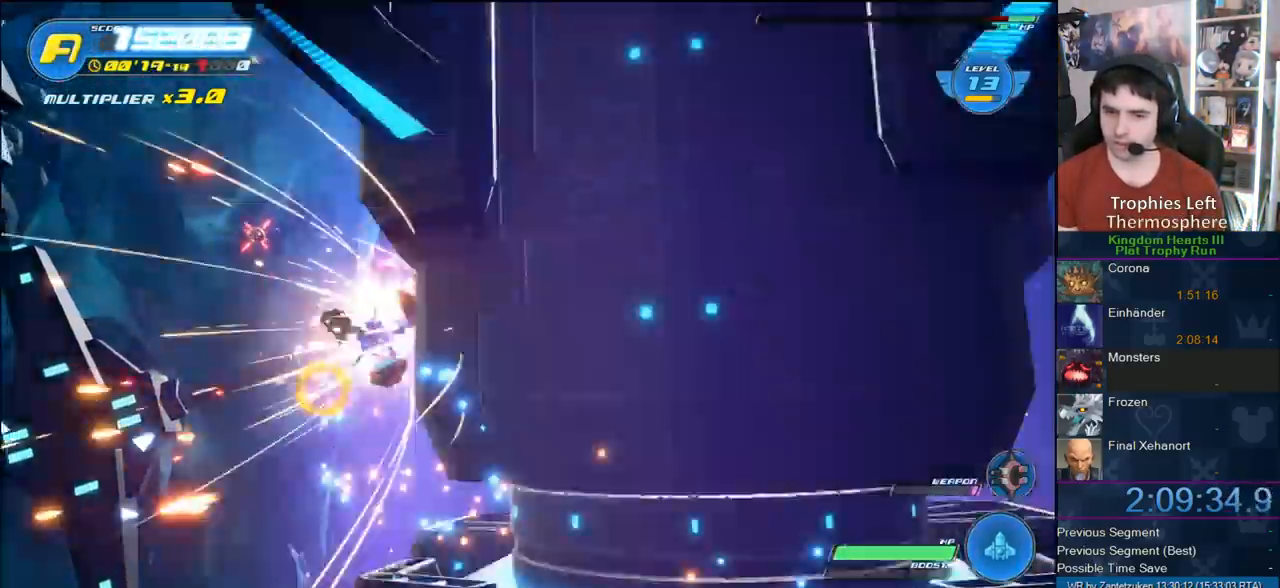
{"buttons": ["SQUARE", "R2"], "left_stick": "up-right", "right_stick": "center", "events": [[17, "SQUARE", "up"], [217, "left_stick", "up"], [300, "SQUARE", "down"], [400, "SQUARE", "up"], [400, "left_stick", "up-right"], [433, "SQUARE", "down"]]}
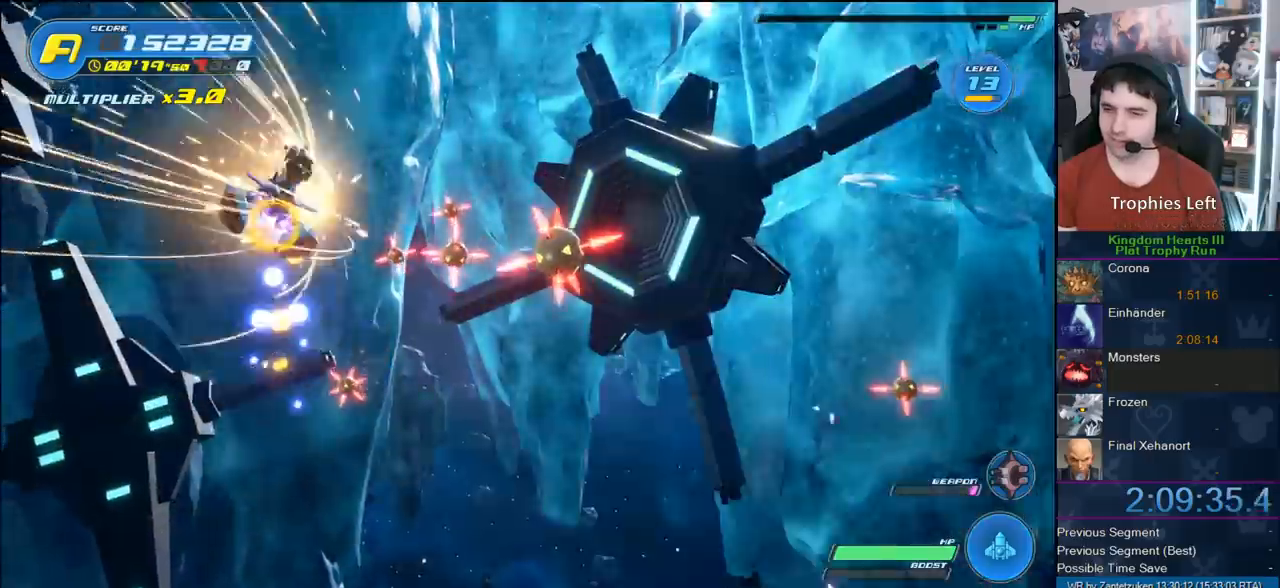
{"buttons": ["R2"], "left_stick": "down-right", "right_stick": "center", "events": [[167, "SQUARE", "up"], [267, "left_stick", "down-right"]]}
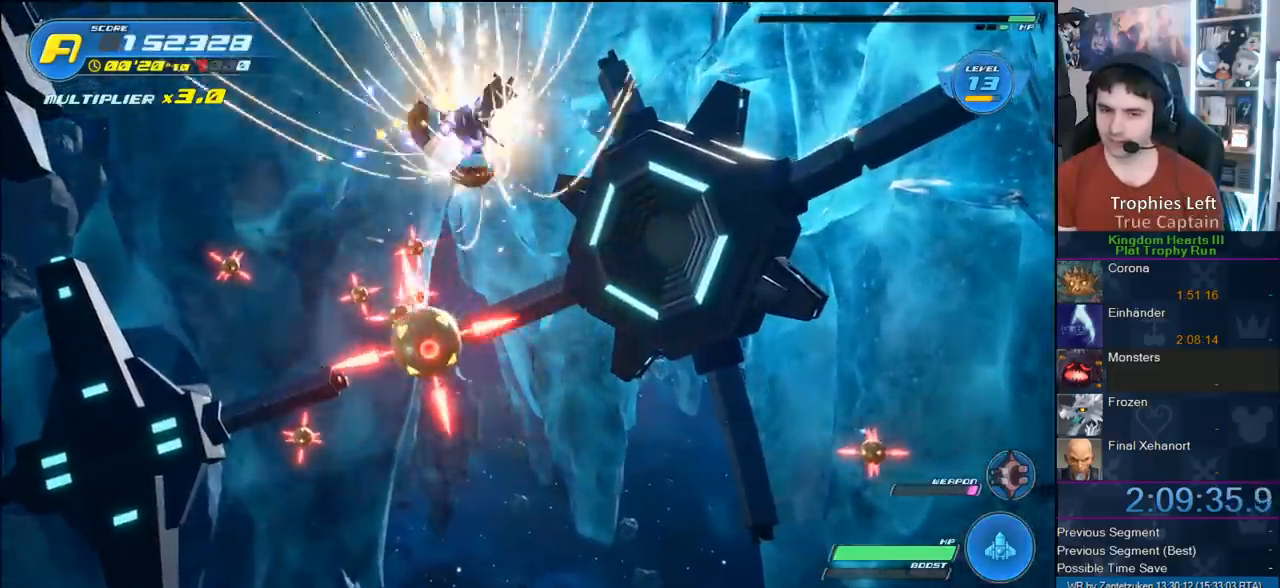
{"buttons": ["R2"], "left_stick": "left", "right_stick": "center", "events": [[67, "left_stick", "down-left"], [450, "left_stick", "left"]]}
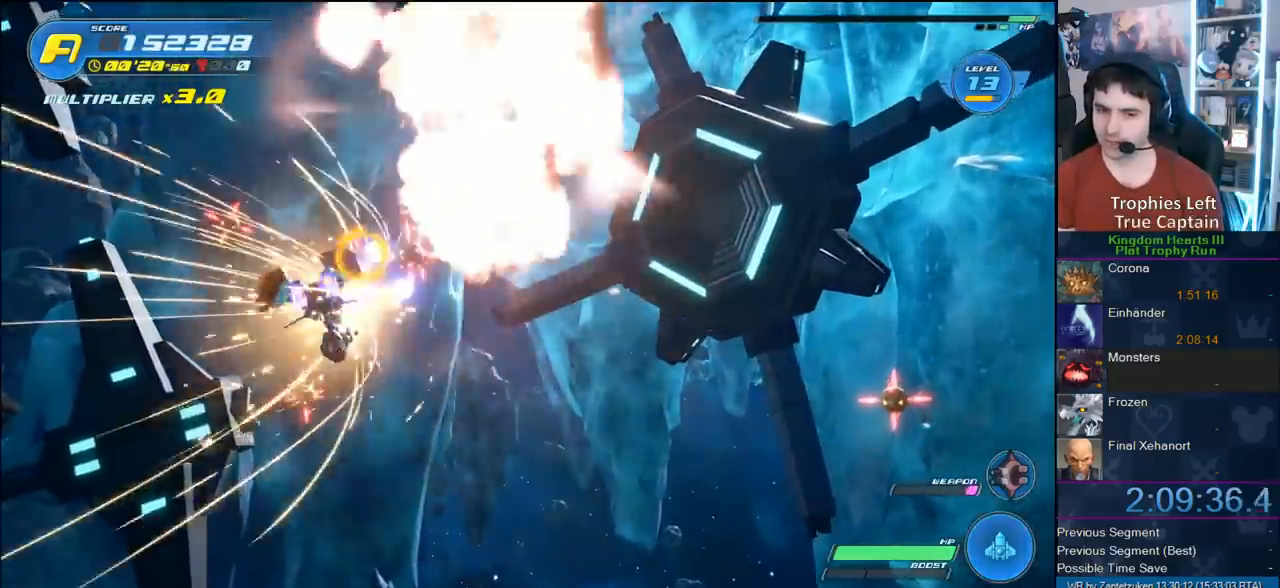
{"buttons": ["R2"], "left_stick": "down-right", "right_stick": "center", "events": [[117, "left_stick", "up"], [217, "left_stick", "up-right"], [500, "left_stick", "down-right"]]}
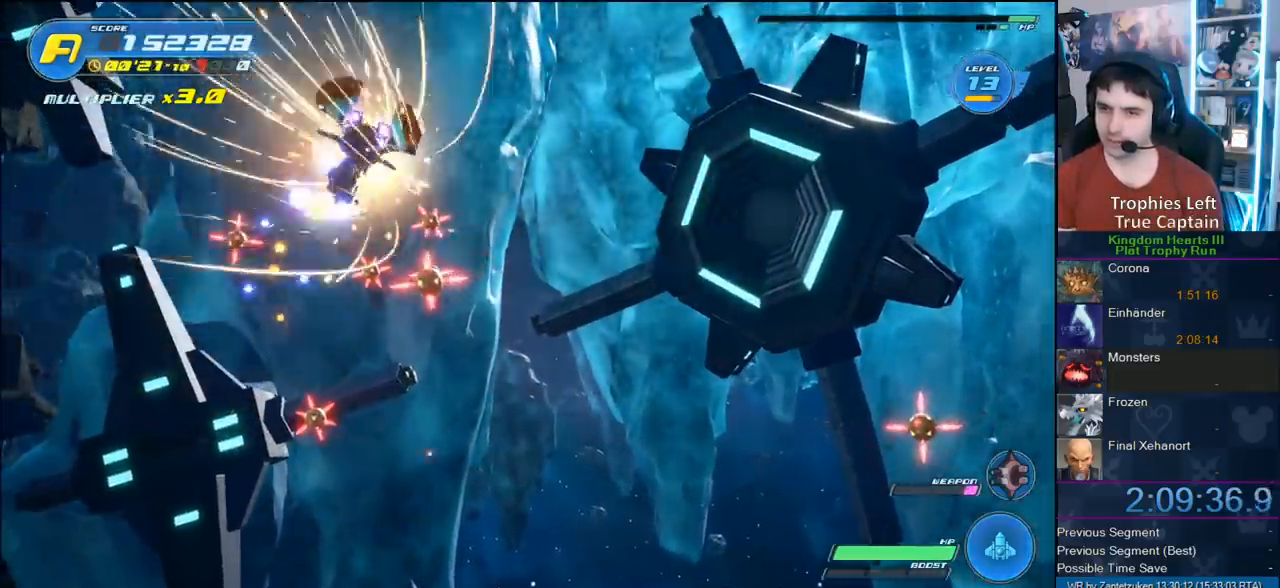
{"buttons": ["R2"], "left_stick": "up-left", "right_stick": "center", "events": [[83, "left_stick", "down-left"], [383, "left_stick", "up-left"]]}
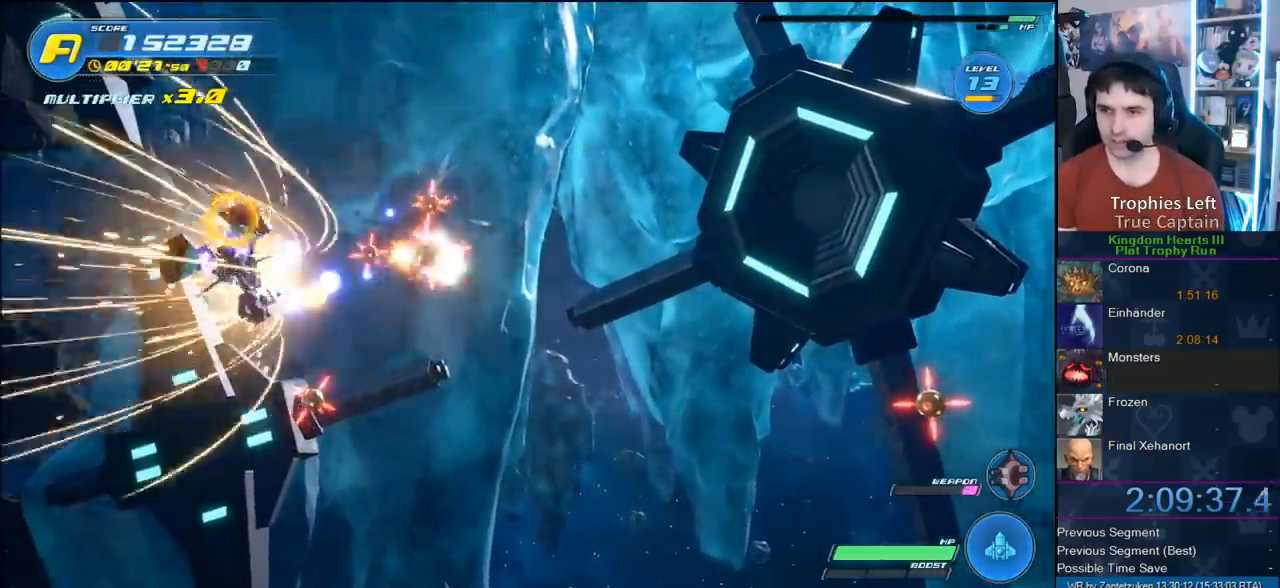
{"buttons": ["R2"], "left_stick": "center", "right_stick": "center", "events": [[33, "left_stick", "up-right"], [150, "left_stick", "right"], [417, "left_stick", "center"]]}
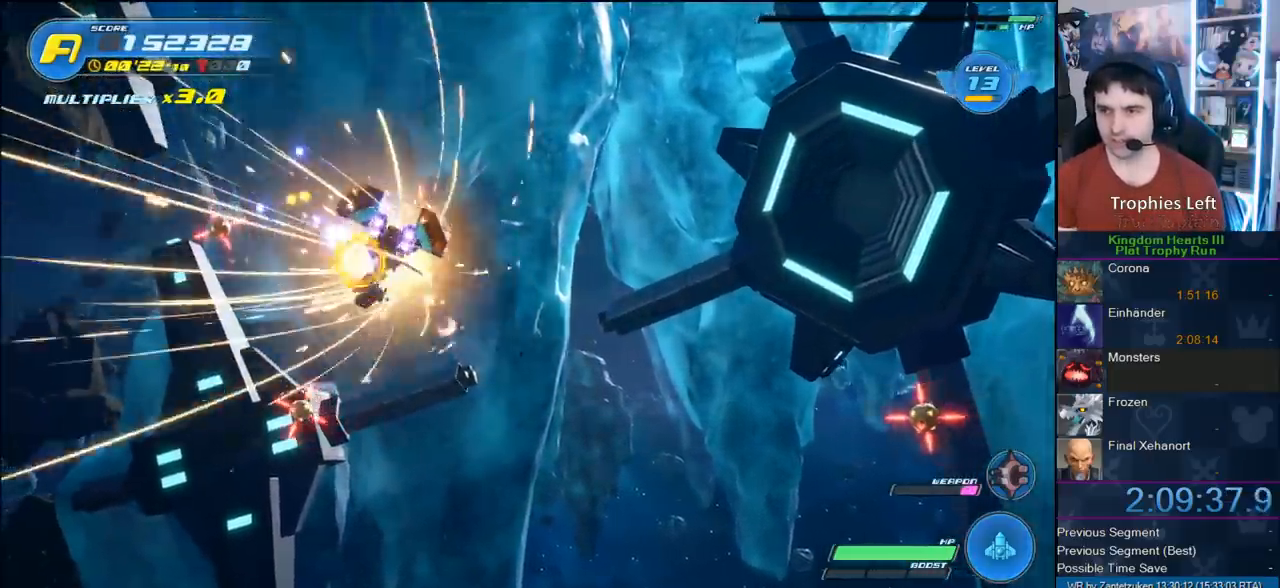
{"buttons": ["R2"], "left_stick": "left", "right_stick": "center", "events": [[83, "left_stick", "up"], [267, "left_stick", "left"]]}
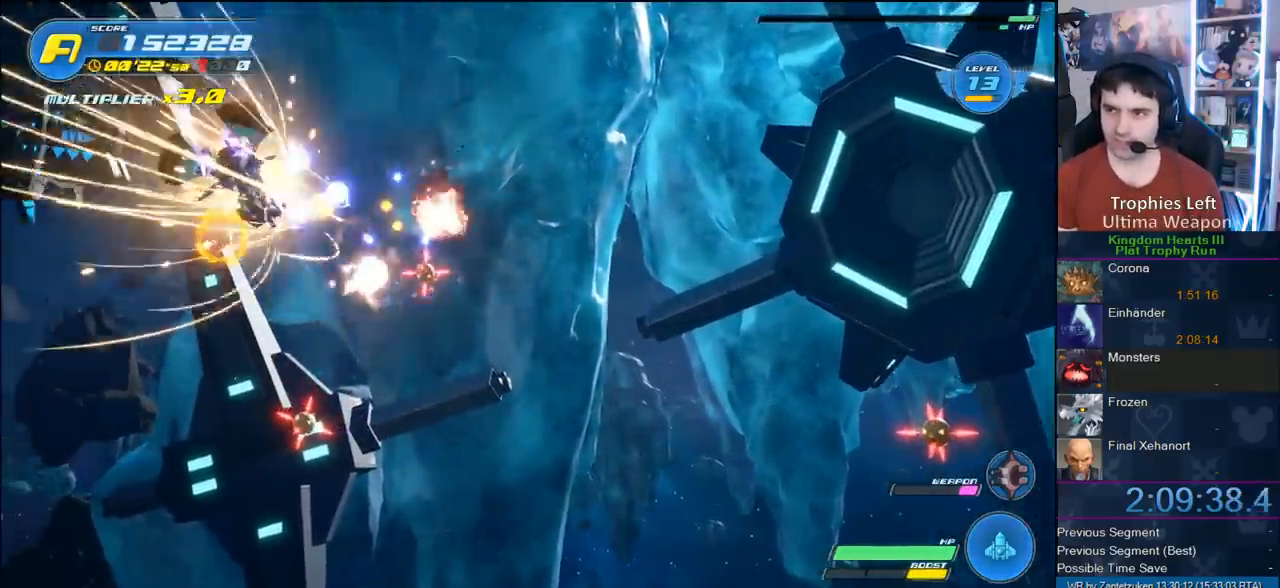
{"buttons": ["R2"], "left_stick": "right", "right_stick": "center", "events": [[83, "left_stick", "up-right"], [300, "left_stick", "center"], [500, "left_stick", "right"]]}
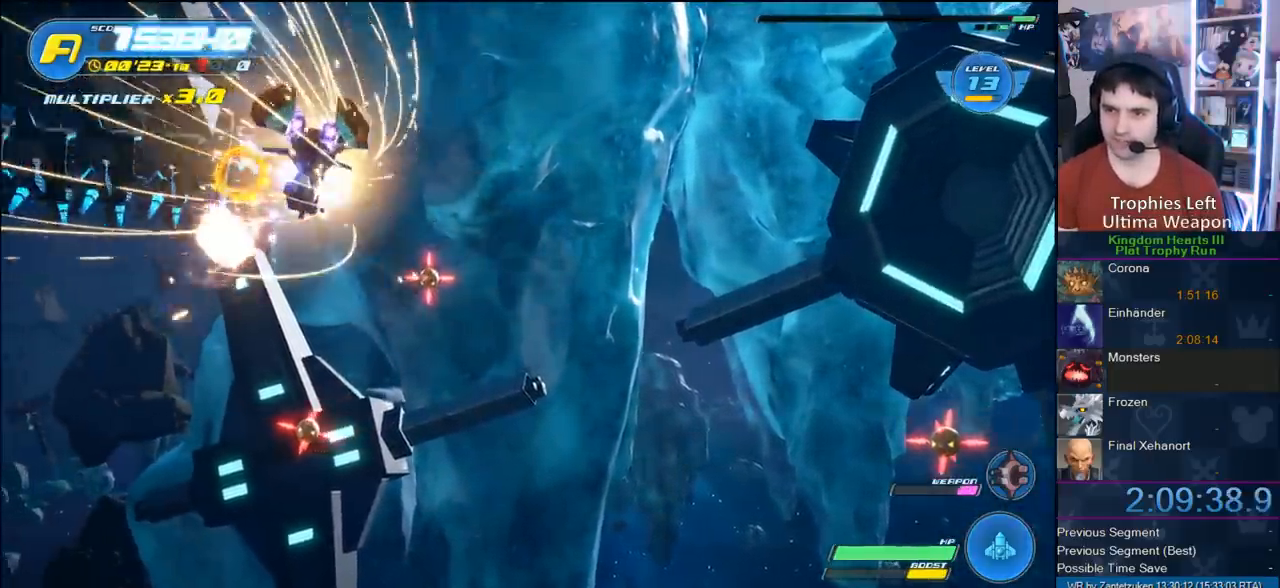
{"buttons": ["R2"], "left_stick": "right", "right_stick": "center", "events": [[217, "left_stick", "center"], [400, "left_stick", "right"]]}
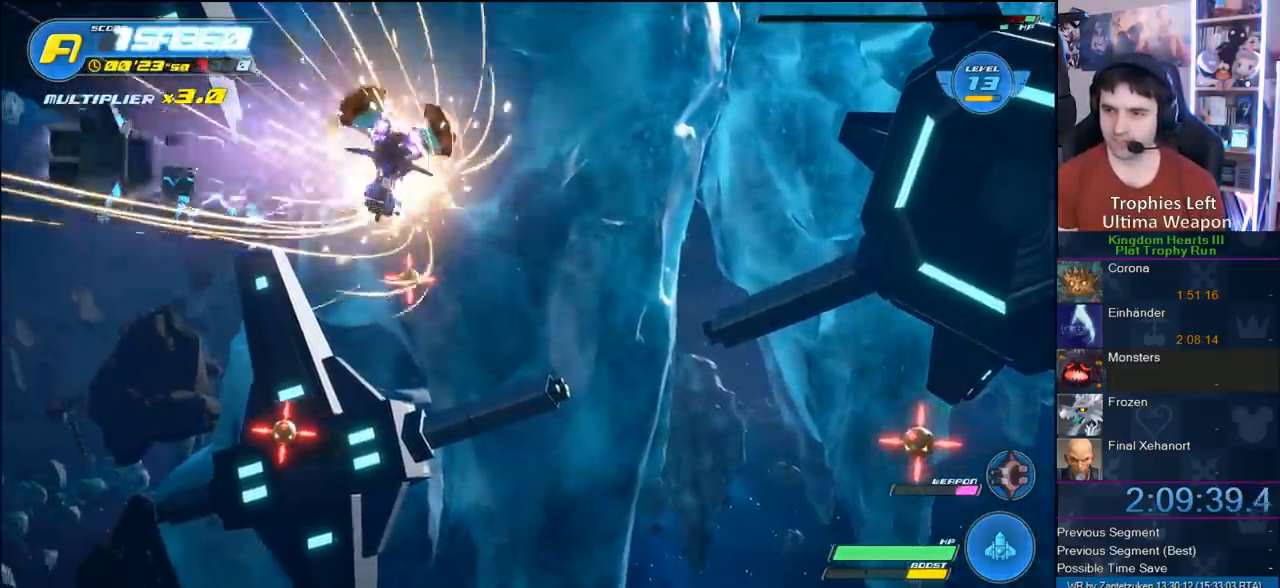
{"buttons": ["R2"], "left_stick": "center", "right_stick": "center", "events": [[83, "left_stick", "center"], [283, "left_stick", "down-right"], [433, "left_stick", "center"]]}
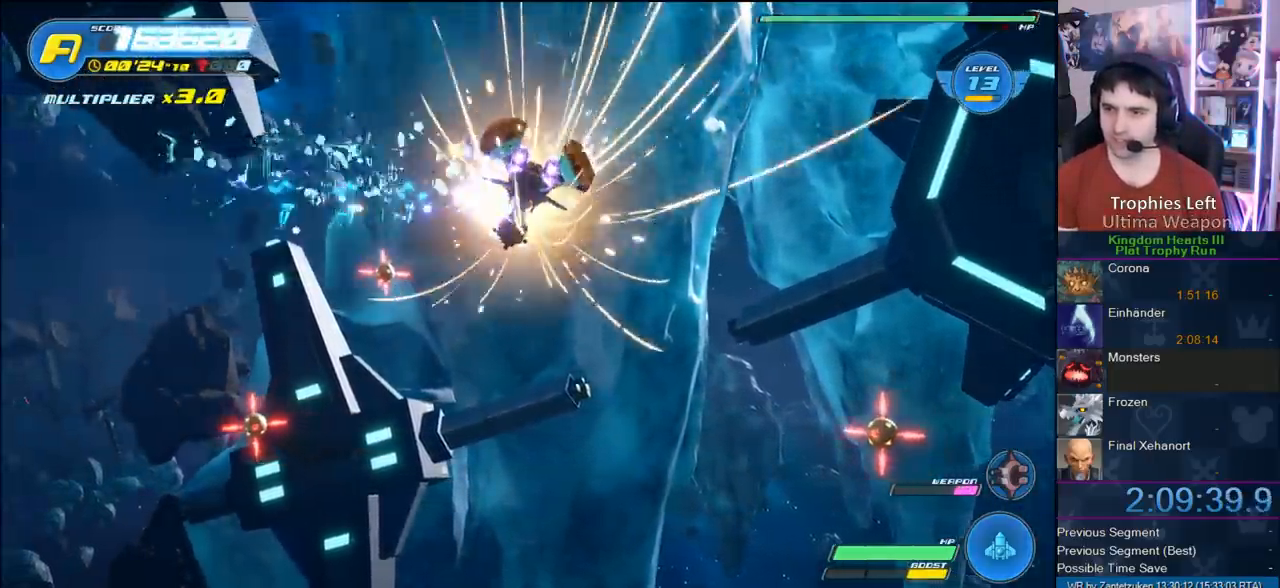
{"buttons": ["R2"], "left_stick": "center", "right_stick": "center", "events": [[250, "left_stick", "right"], [417, "left_stick", "center"]]}
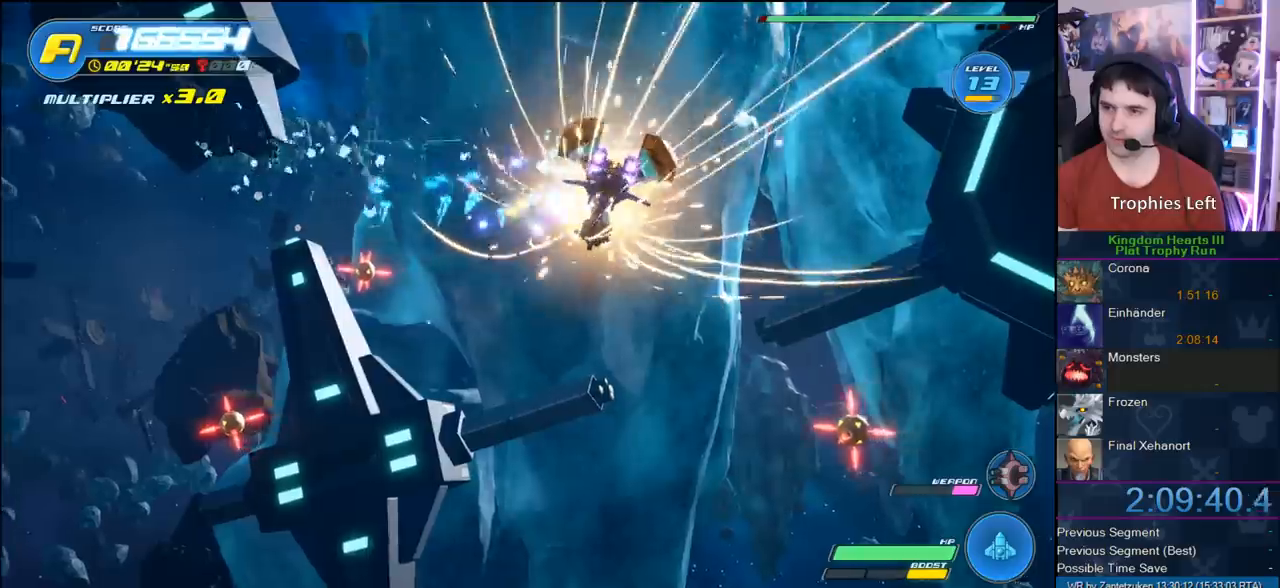
{"buttons": ["R2"], "left_stick": "right", "right_stick": "center", "events": [[83, "left_stick", "right"], [200, "left_stick", "center"], [417, "left_stick", "right"]]}